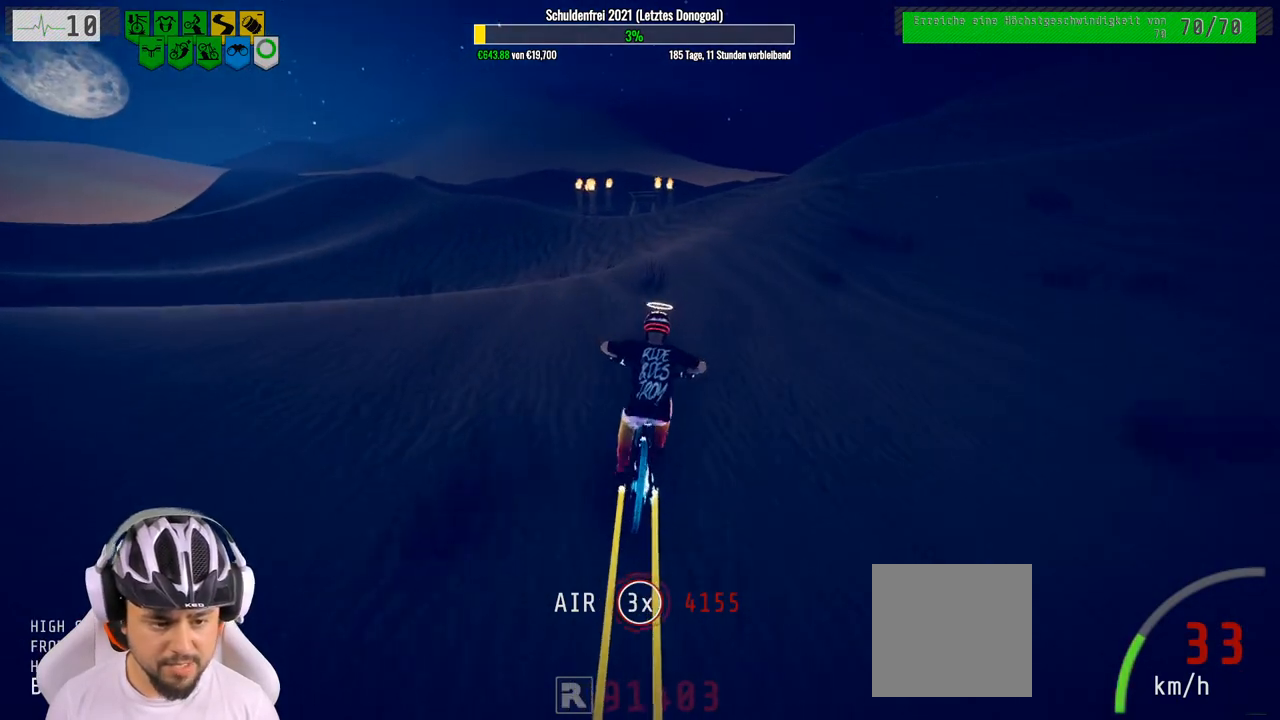
Gameplay with a controller (Xbox layout); each line is a JSON object with the inputs held at the frame after it. "events" lists button and stick changes between this image and that frame as [ms after this image, input, new state], when the widget could be followed in between.
{"buttons": ["R2"], "left_stick": "center", "right_stick": "up", "events": [[17, "left_stick", "center"], [100, "left_stick", "down"], [200, "right_stick", "up"], [450, "left_stick", "center"]]}
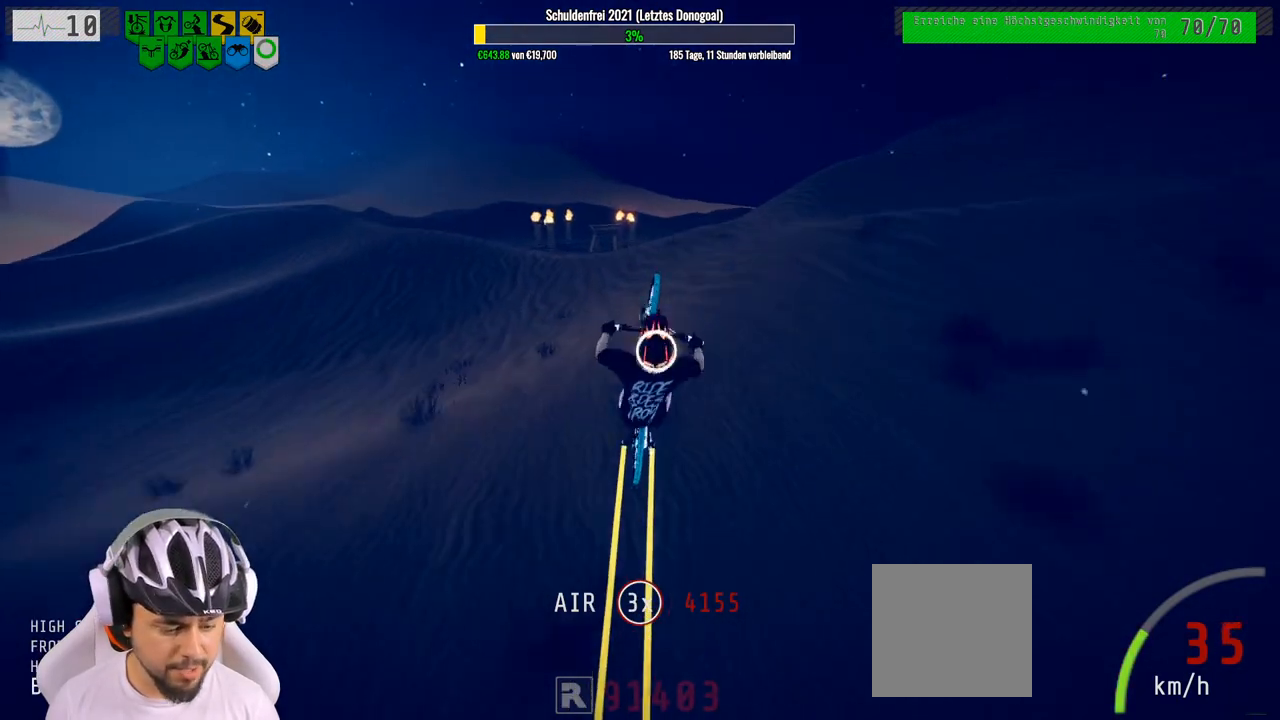
{"buttons": ["R2"], "left_stick": "up", "right_stick": "center", "events": [[167, "left_stick", "up"], [233, "right_stick", "center"]]}
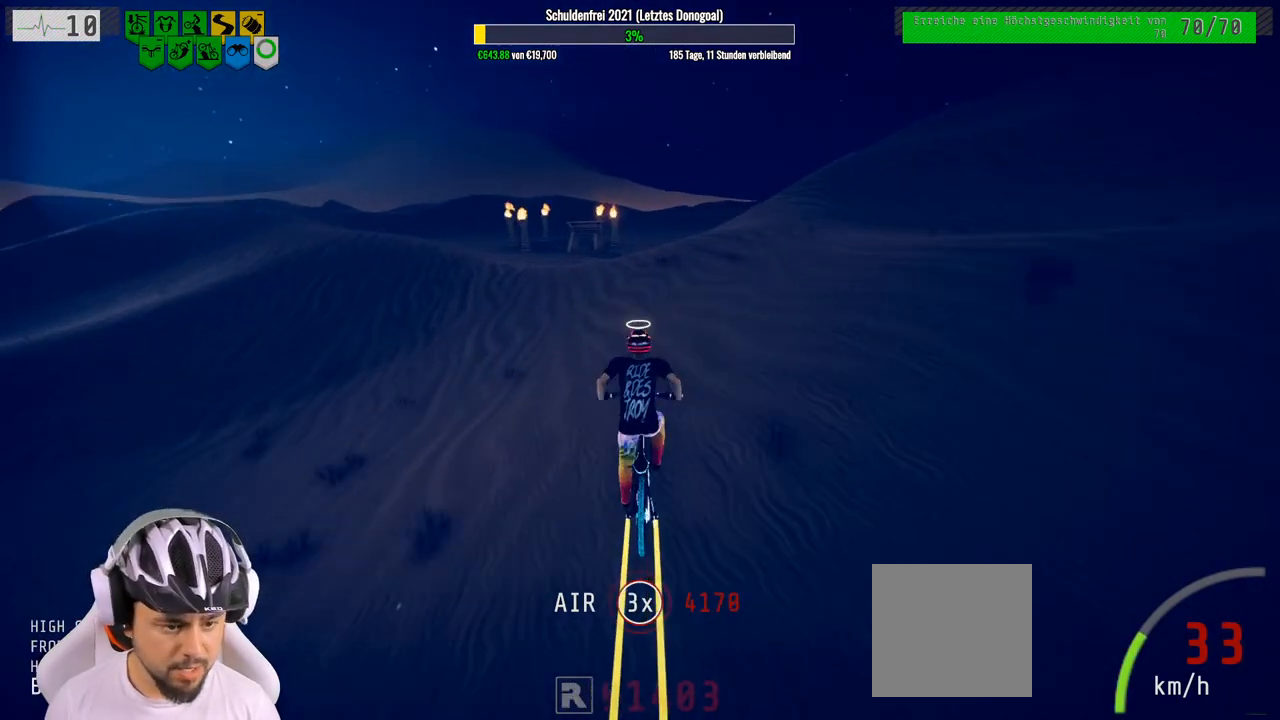
{"buttons": ["R2"], "left_stick": "center", "right_stick": "center", "events": [[33, "left_stick", "center"], [217, "left_stick", "left"], [333, "left_stick", "center"]]}
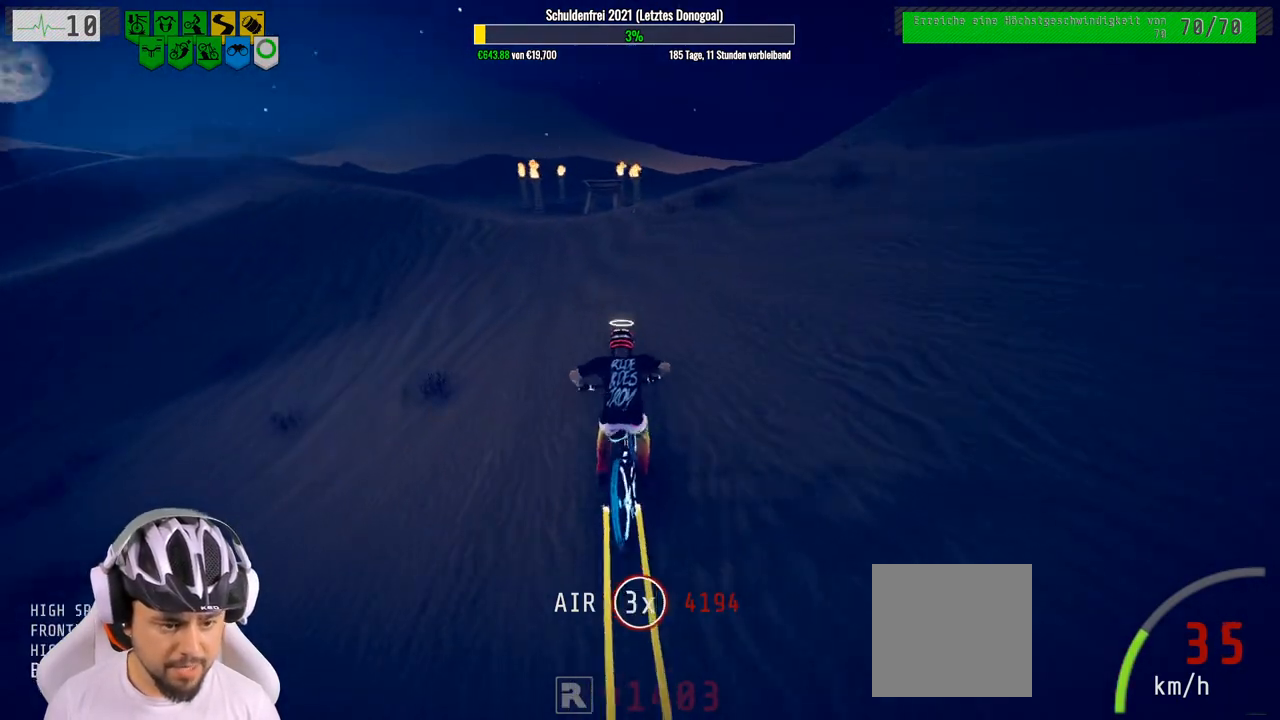
{"buttons": ["R2"], "left_stick": "right", "right_stick": "down", "events": [[17, "right_stick", "down"], [417, "left_stick", "right"]]}
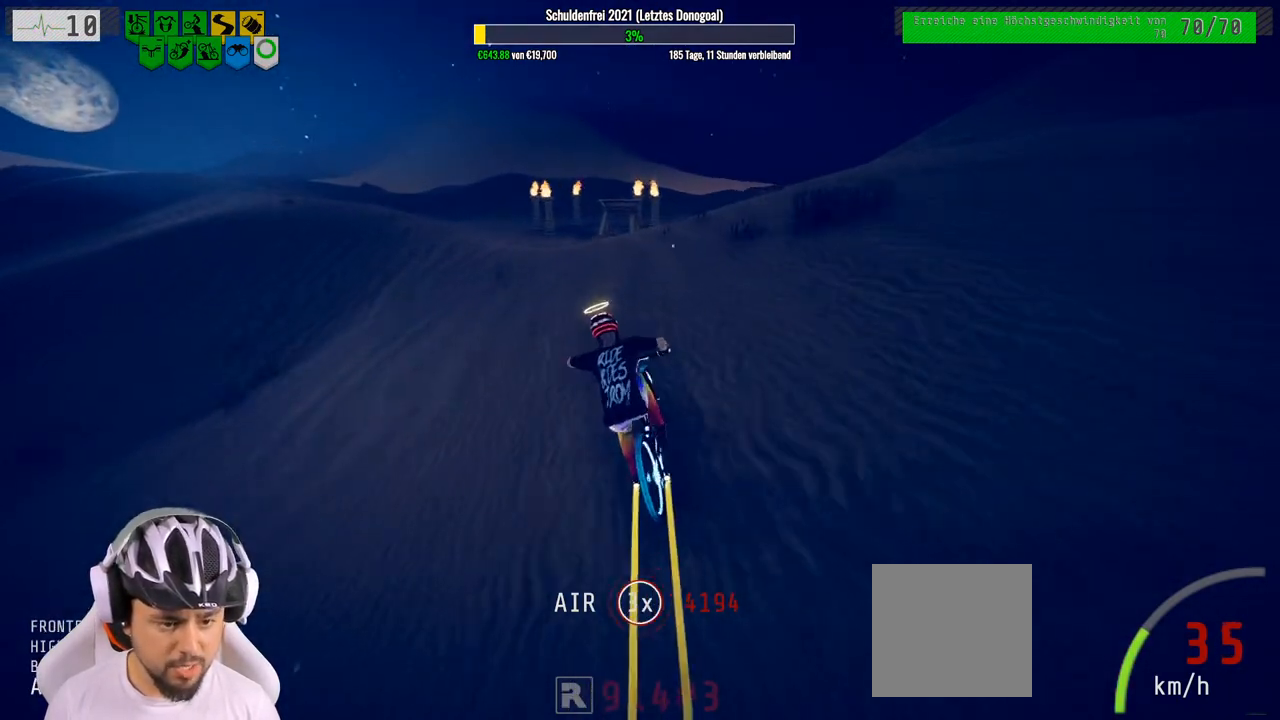
{"buttons": ["R2"], "left_stick": "up", "right_stick": "up", "events": [[83, "left_stick", "center"], [217, "left_stick", "up-right"], [300, "left_stick", "up"], [317, "right_stick", "up"]]}
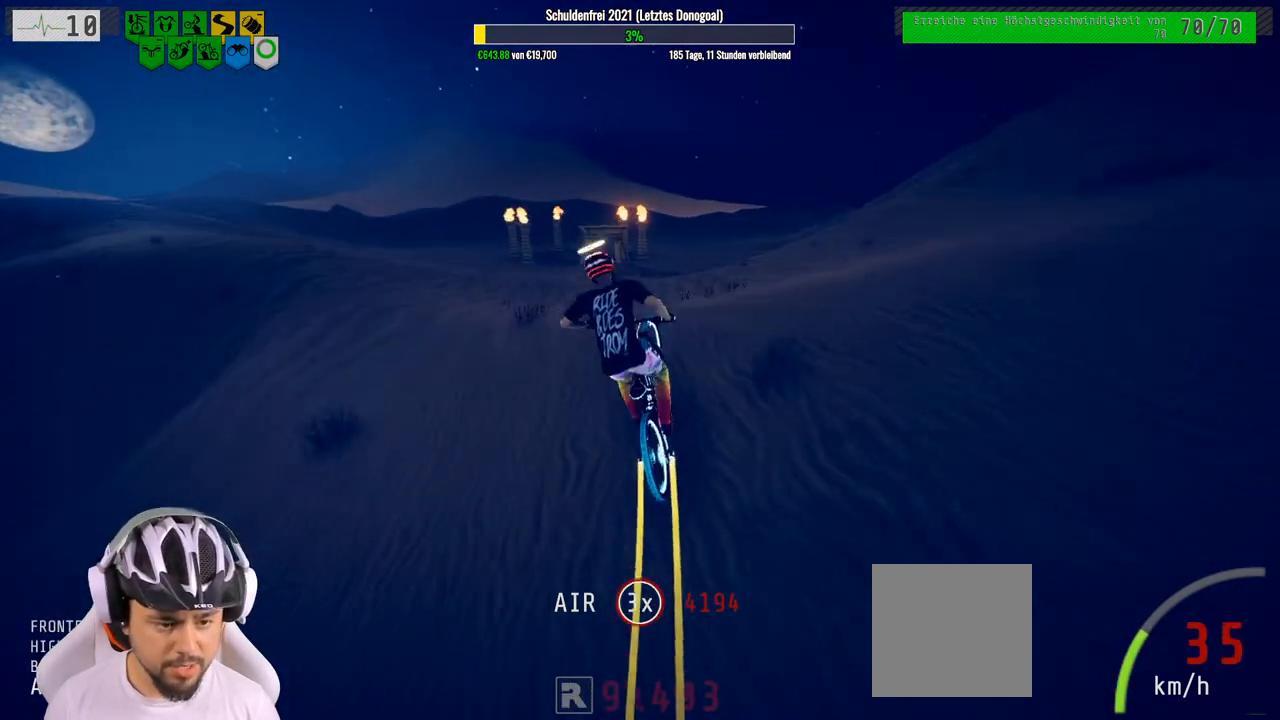
{"buttons": ["R2"], "left_stick": "up", "right_stick": "up", "events": []}
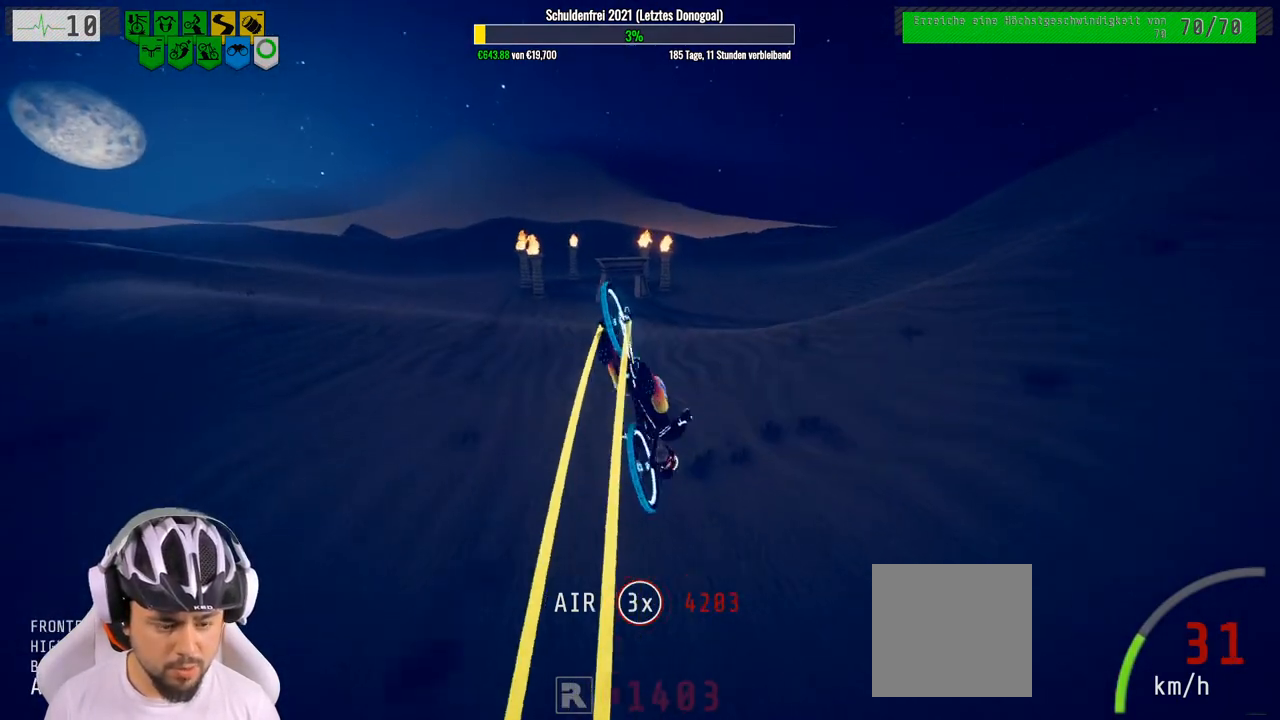
{"buttons": ["R2"], "left_stick": "down-left", "right_stick": "center", "events": [[17, "right_stick", "center"], [367, "left_stick", "up-left"], [467, "left_stick", "down-left"]]}
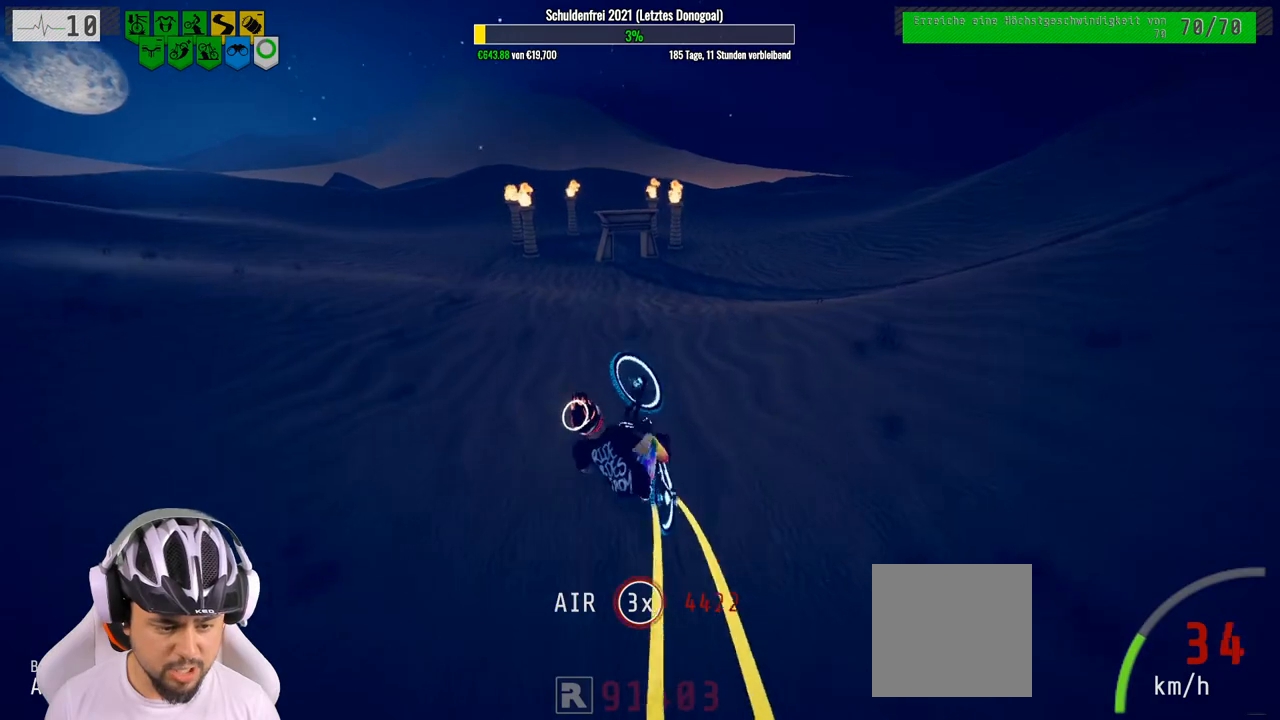
{"buttons": ["R2"], "left_stick": "left", "right_stick": "center", "events": [[50, "left_stick", "center"], [133, "left_stick", "right"], [300, "left_stick", "center"], [450, "left_stick", "left"]]}
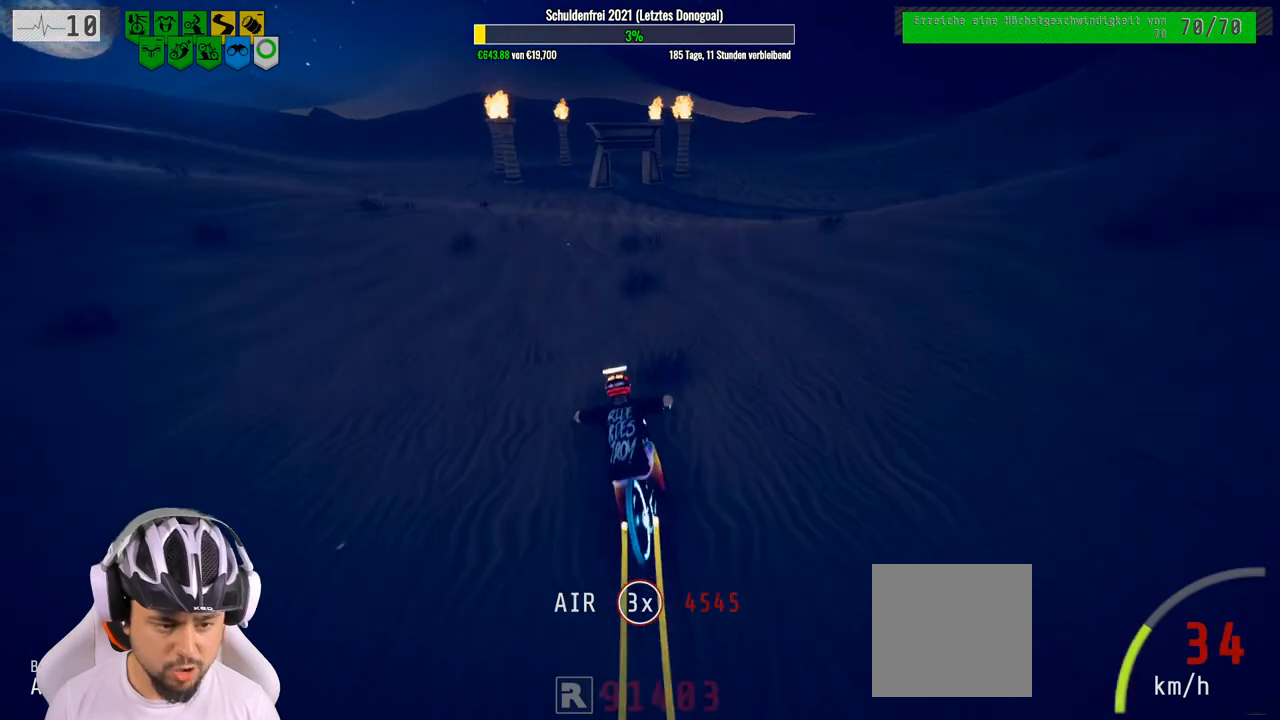
{"buttons": ["R2"], "left_stick": "right", "right_stick": "down", "events": [[133, "left_stick", "center"], [300, "right_stick", "down"], [450, "left_stick", "right"]]}
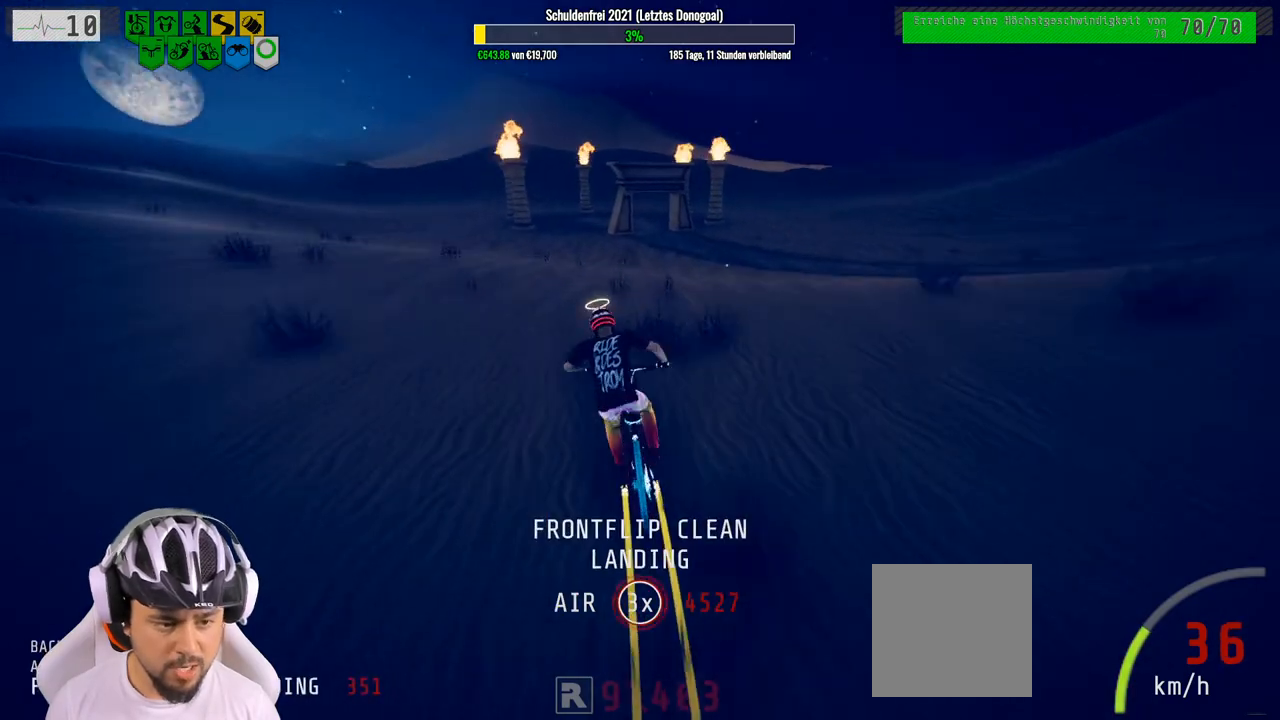
{"buttons": ["R2"], "left_stick": "center", "right_stick": "down", "events": [[100, "left_stick", "center"]]}
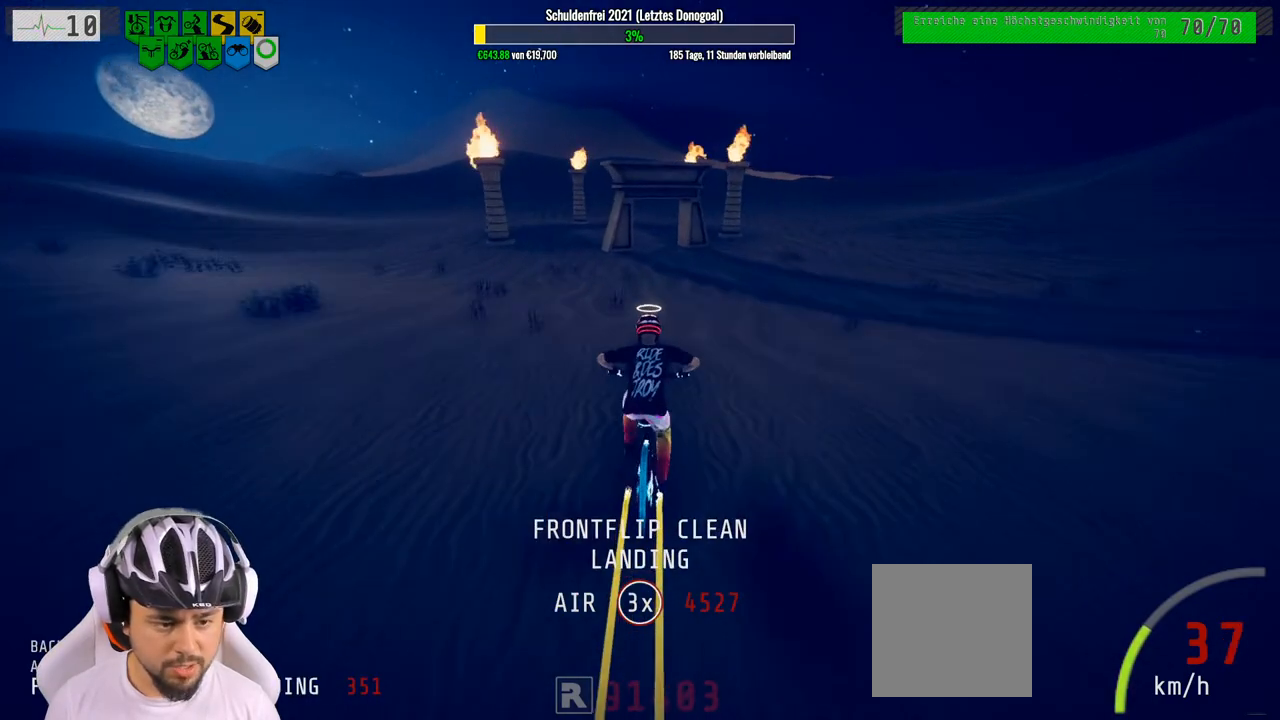
{"buttons": ["R2"], "left_stick": "center", "right_stick": "down", "events": []}
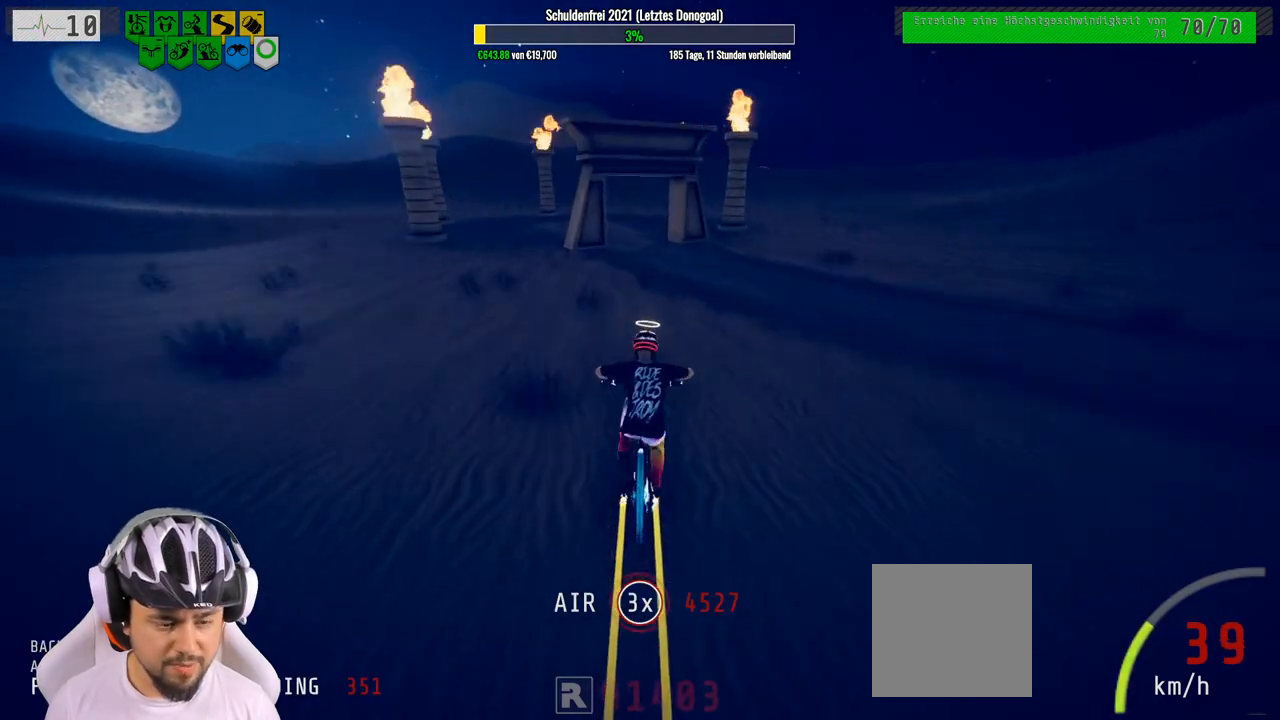
{"buttons": ["R2"], "left_stick": "down-right", "right_stick": "up", "events": [[50, "left_stick", "left"], [150, "left_stick", "center"], [267, "left_stick", "down-right"], [400, "right_stick", "up"]]}
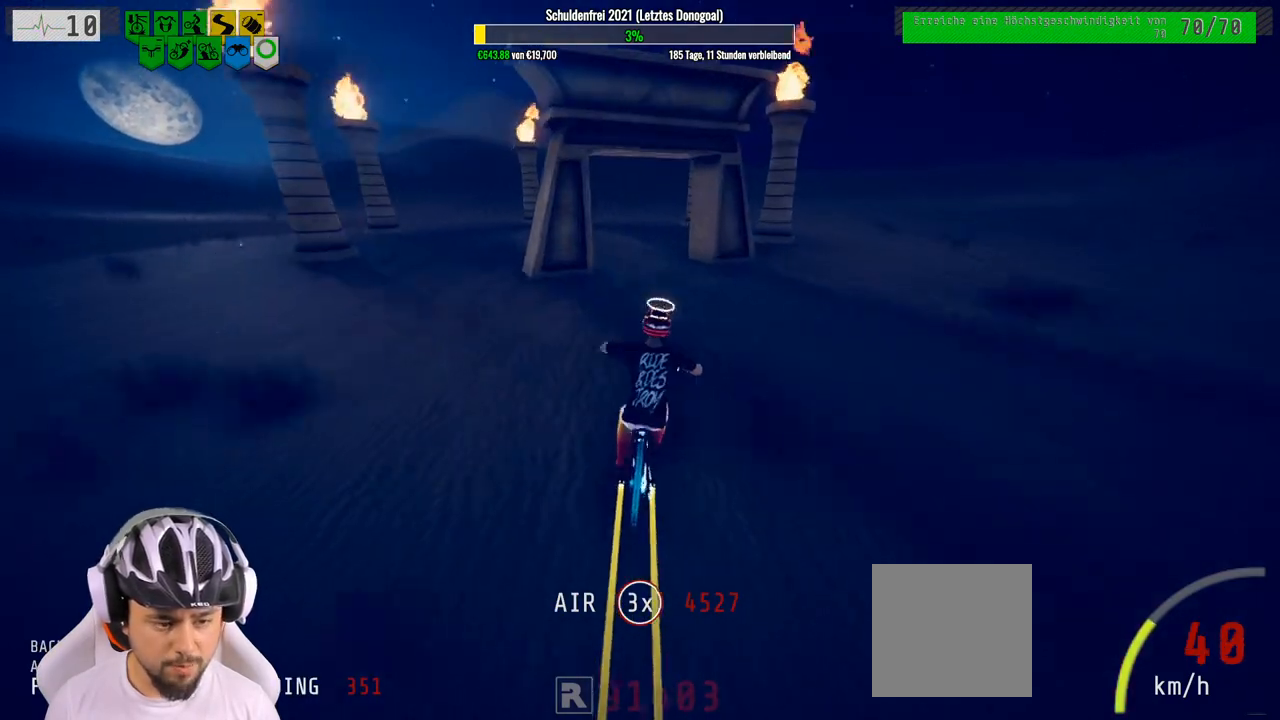
{"buttons": ["R2"], "left_stick": "down-left", "right_stick": "up-left", "events": [[50, "left_stick", "down-left"], [117, "right_stick", "up-left"]]}
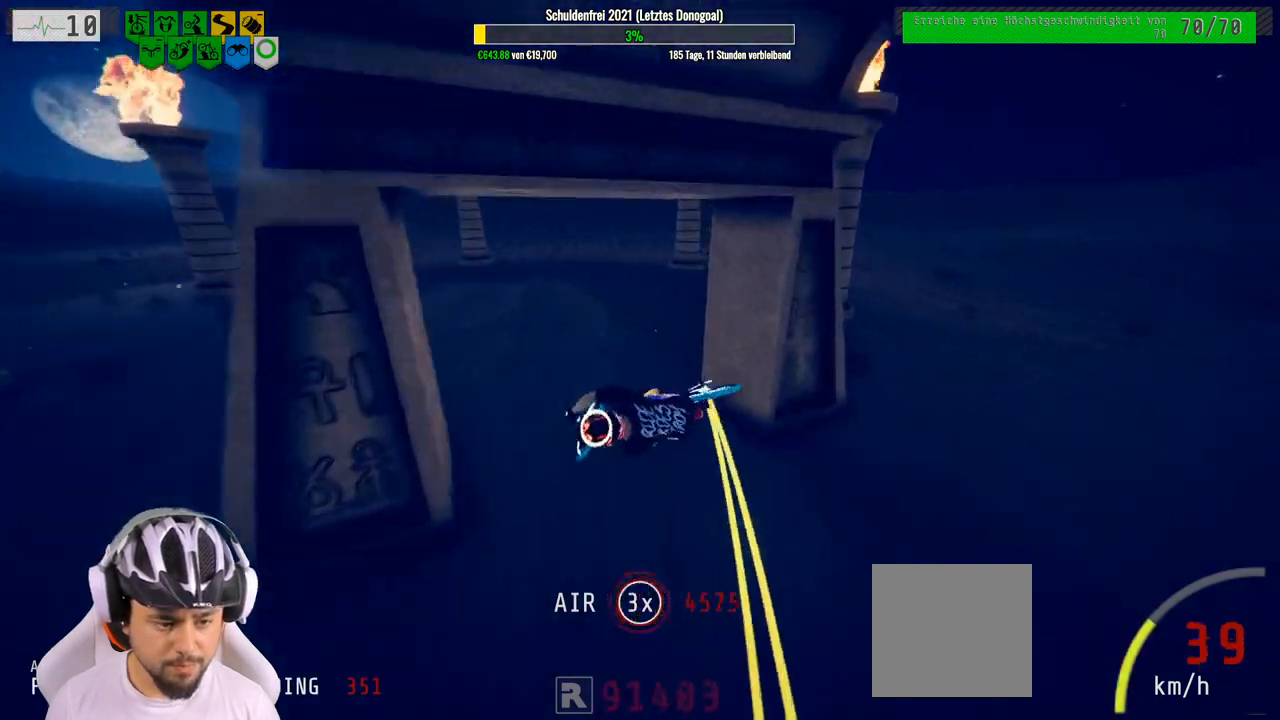
{"buttons": ["A"], "left_stick": "center", "right_stick": "center", "events": [[283, "R2", "up"], [333, "right_stick", "center"], [350, "left_stick", "center"], [483, "A", "down"]]}
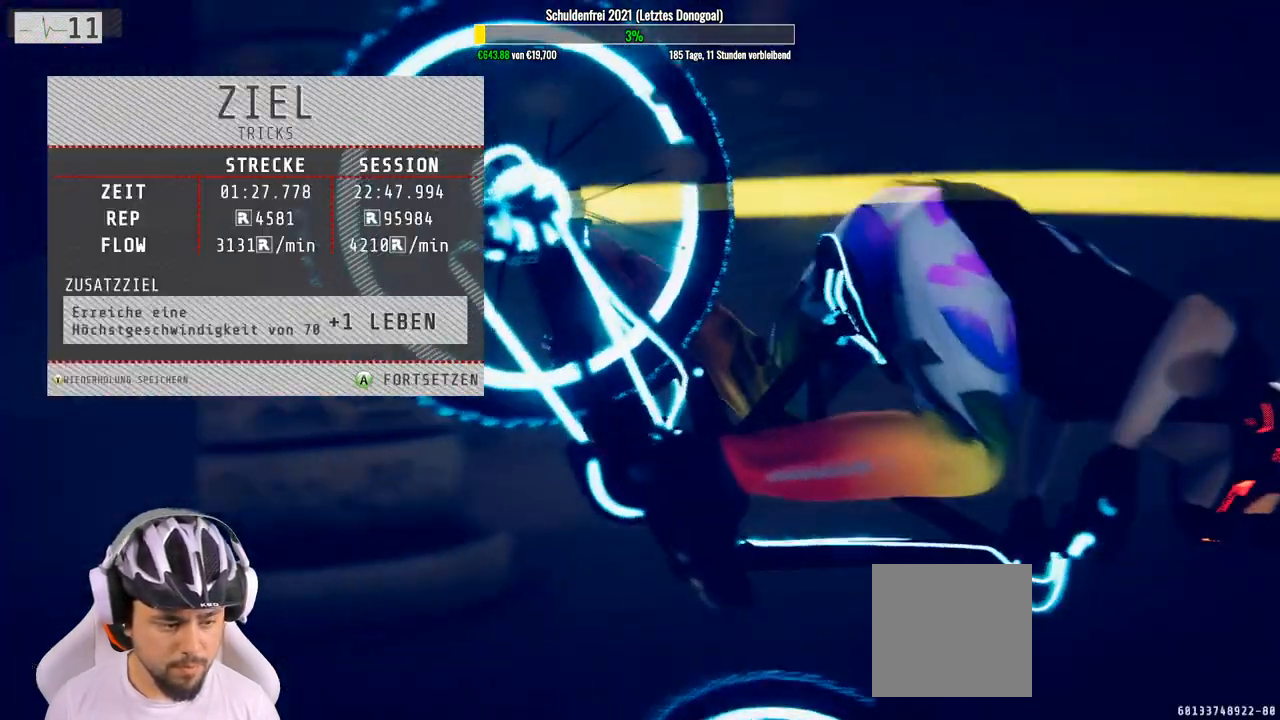
{"buttons": [], "left_stick": "center", "right_stick": "center", "events": [[83, "A", "up"], [267, "A", "down"], [367, "A", "up"]]}
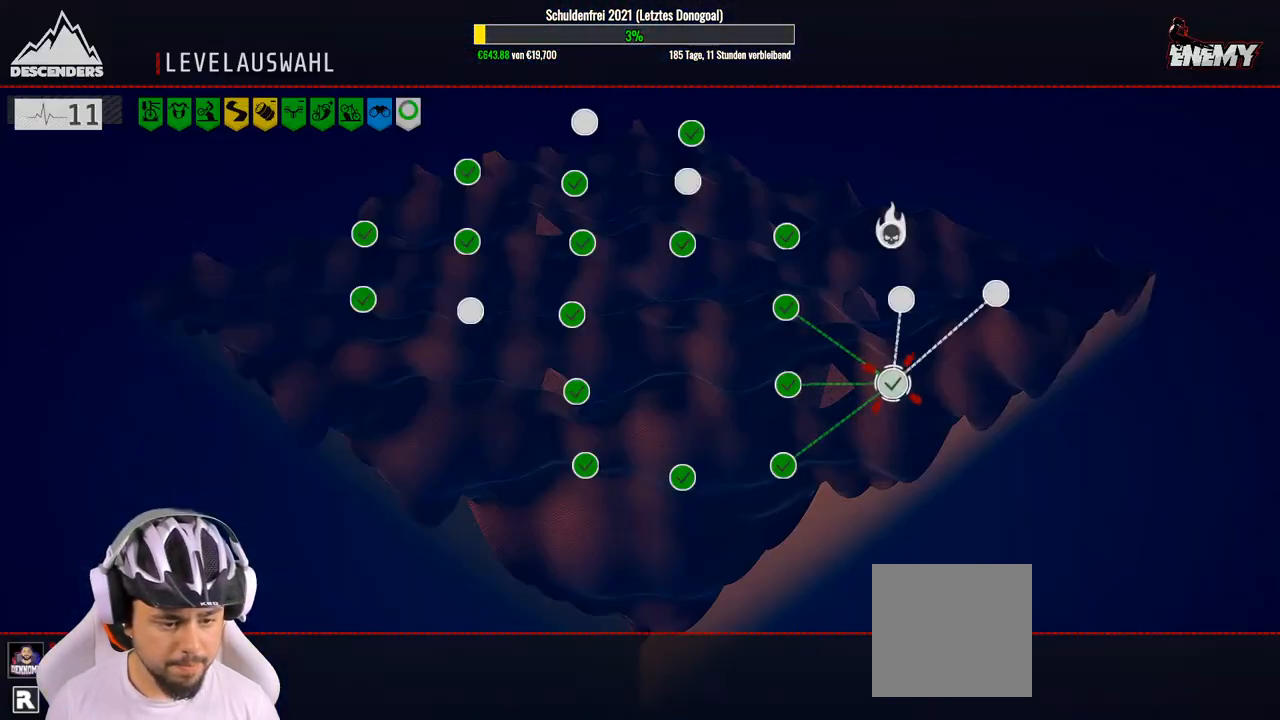
{"buttons": [], "left_stick": "center", "right_stick": "center", "events": [[333, "left_stick", "up"], [500, "left_stick", "center"]]}
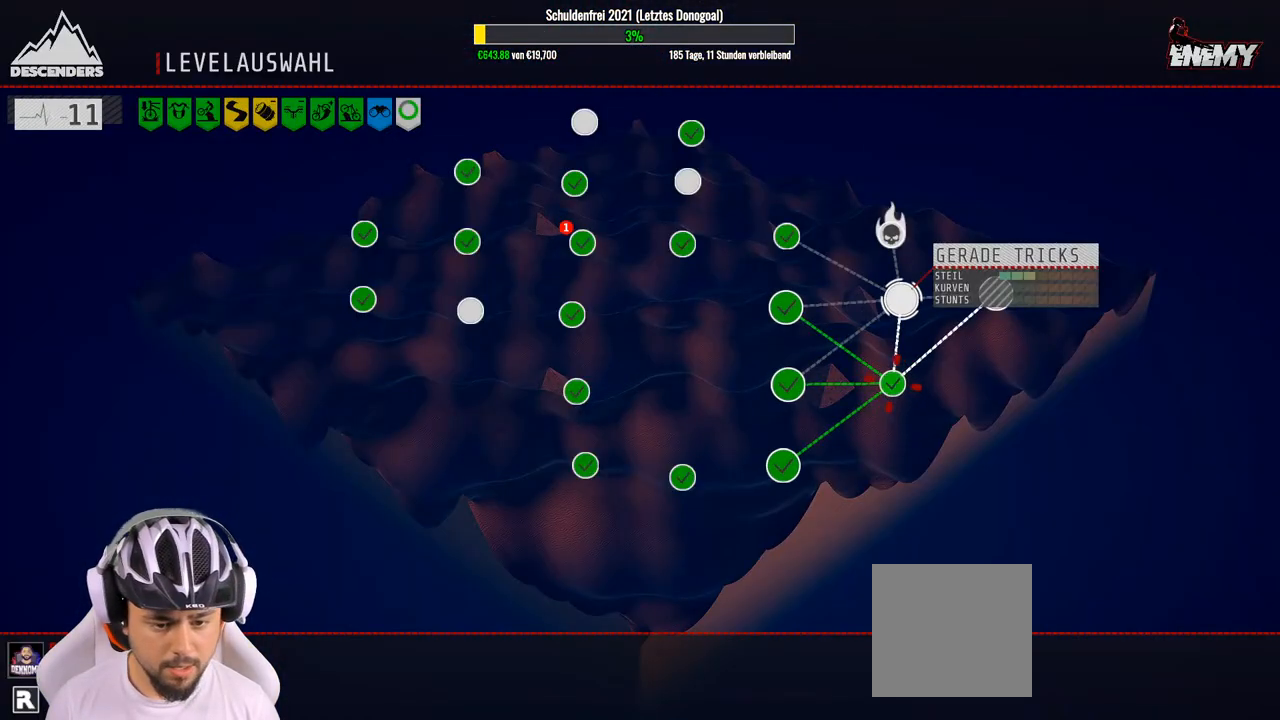
{"buttons": [], "left_stick": "center", "right_stick": "center", "events": [[117, "left_stick", "right"], [283, "left_stick", "center"]]}
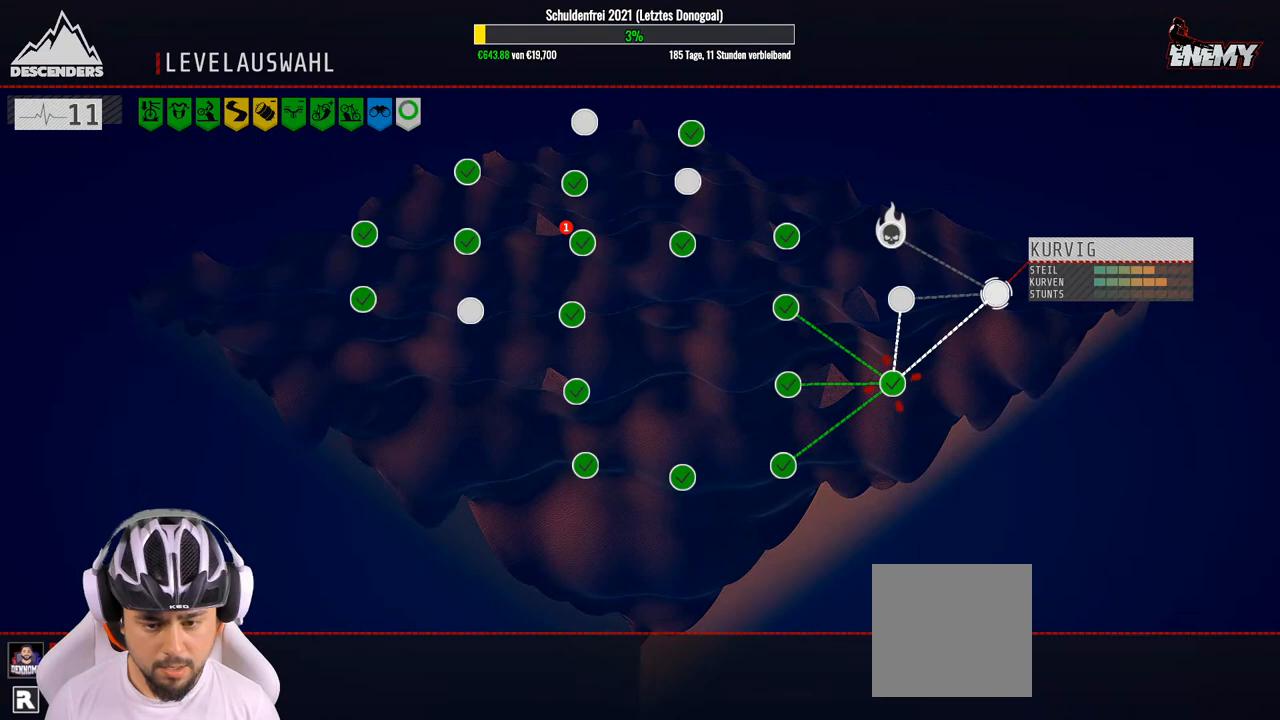
{"buttons": [], "left_stick": "center", "right_stick": "center", "events": [[183, "A", "down"], [267, "A", "up"]]}
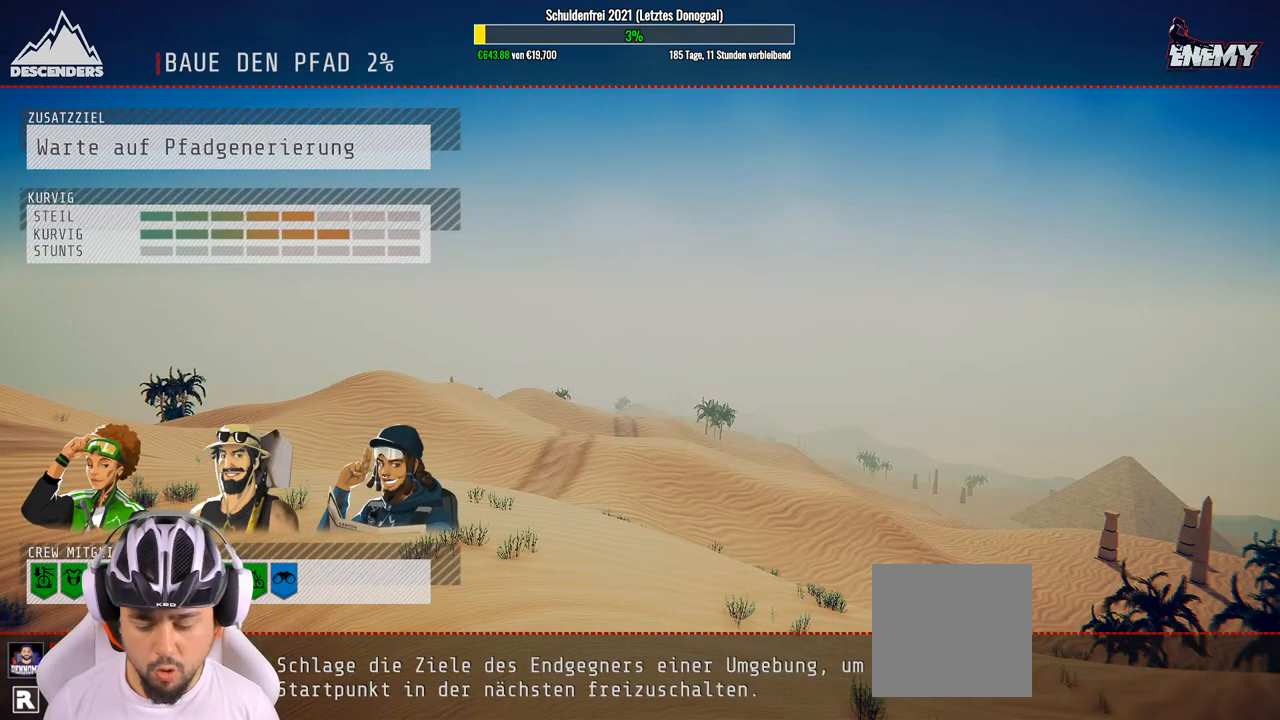
{"buttons": [], "left_stick": "center", "right_stick": "center", "events": []}
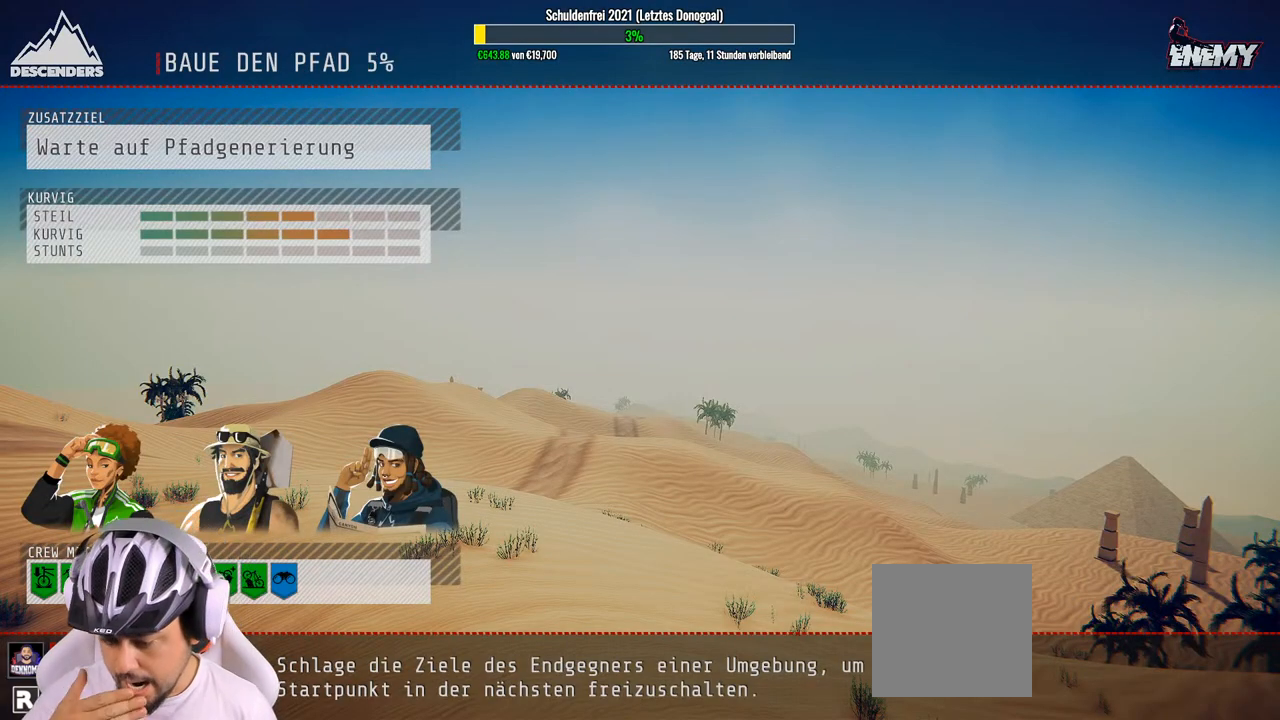
{"buttons": [], "left_stick": "center", "right_stick": "center", "events": []}
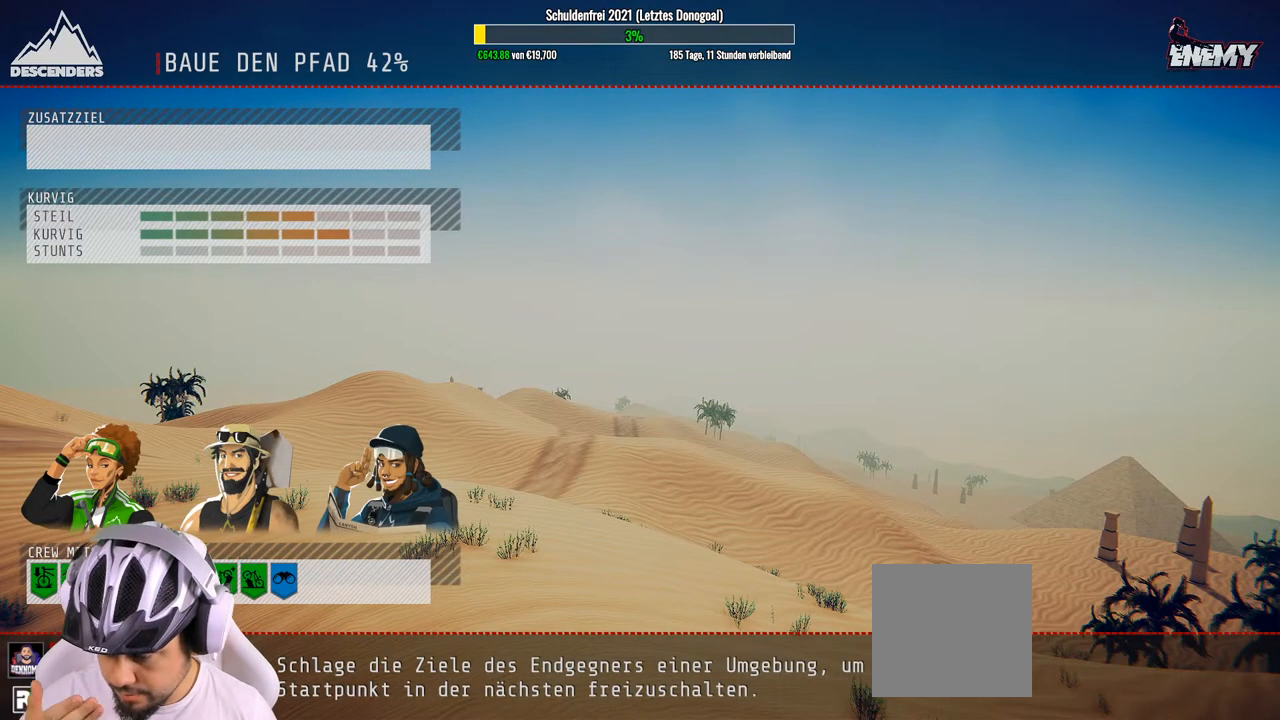
{"buttons": [], "left_stick": "center", "right_stick": "center", "events": []}
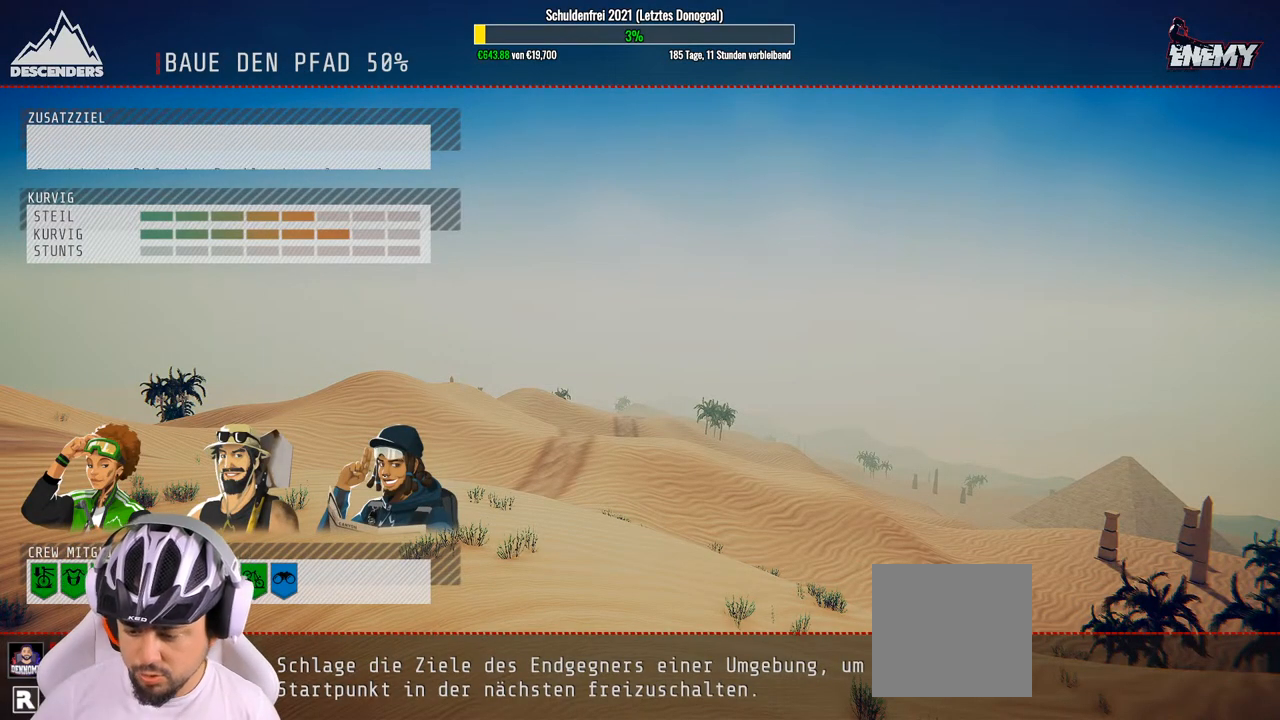
{"buttons": [], "left_stick": "center", "right_stick": "center", "events": []}
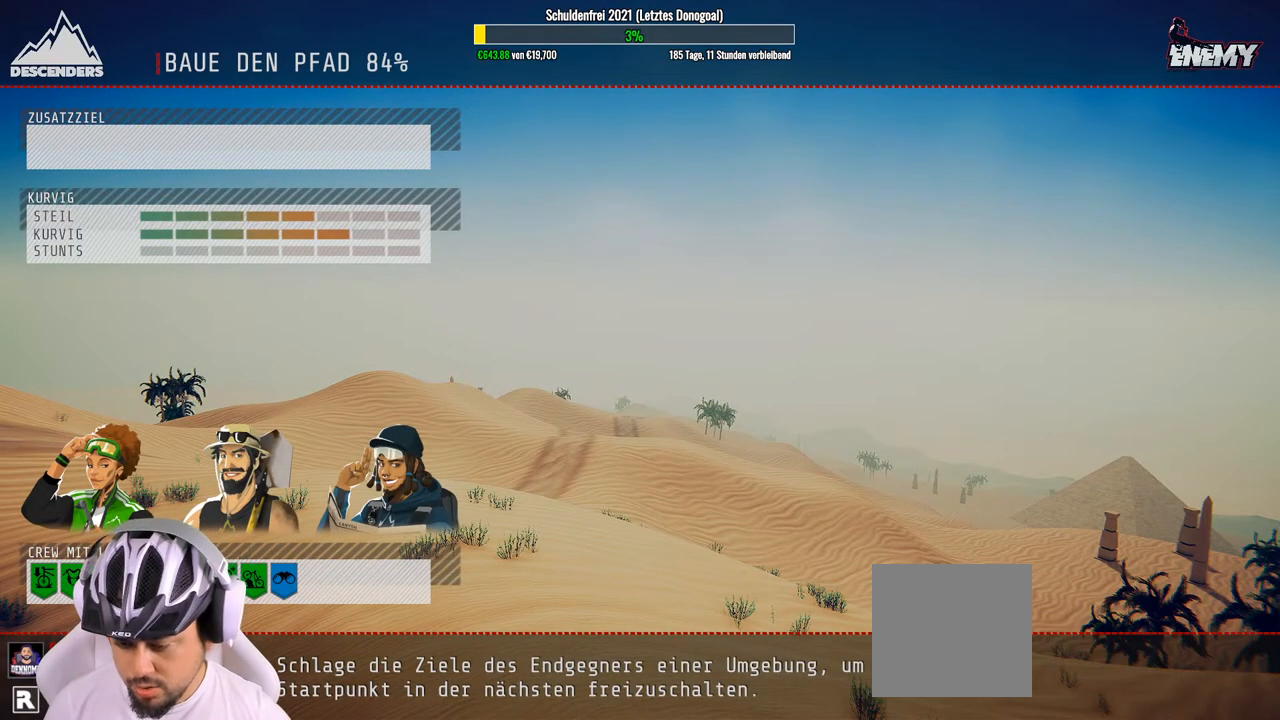
{"buttons": ["R2"], "left_stick": "center", "right_stick": "center", "events": [[483, "R2", "down"]]}
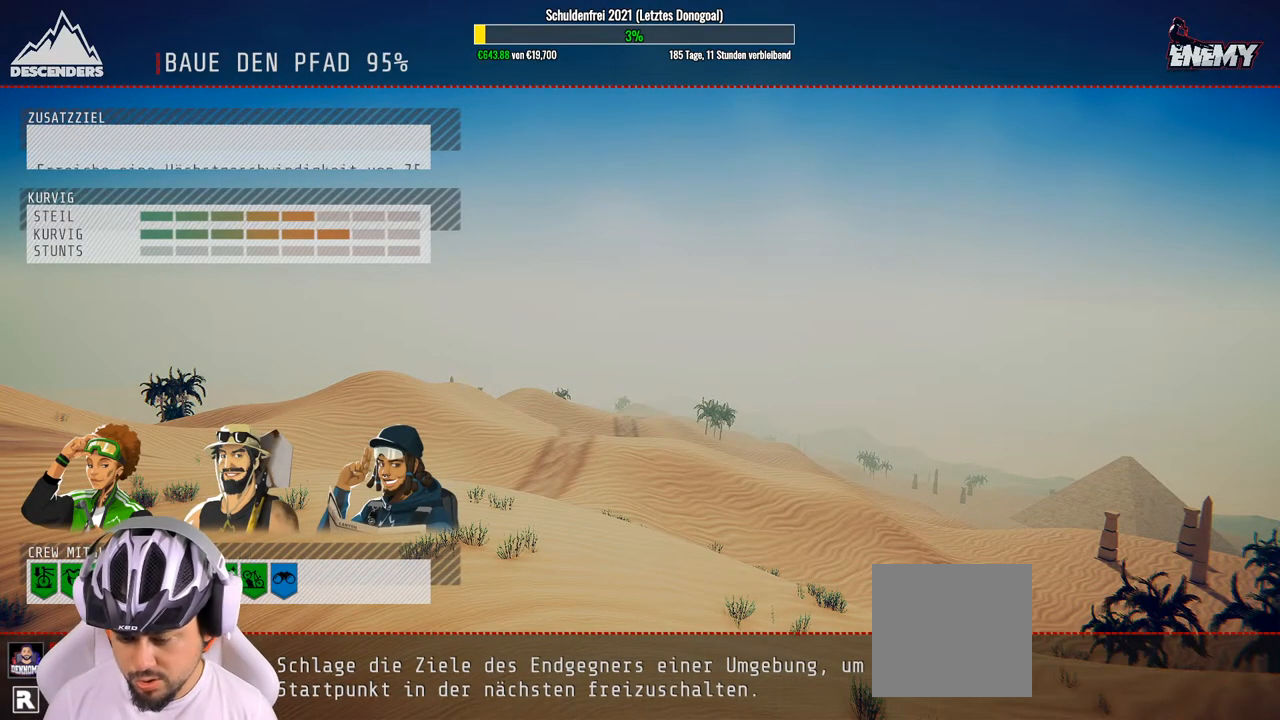
{"buttons": ["R2"], "left_stick": "center", "right_stick": "center", "events": []}
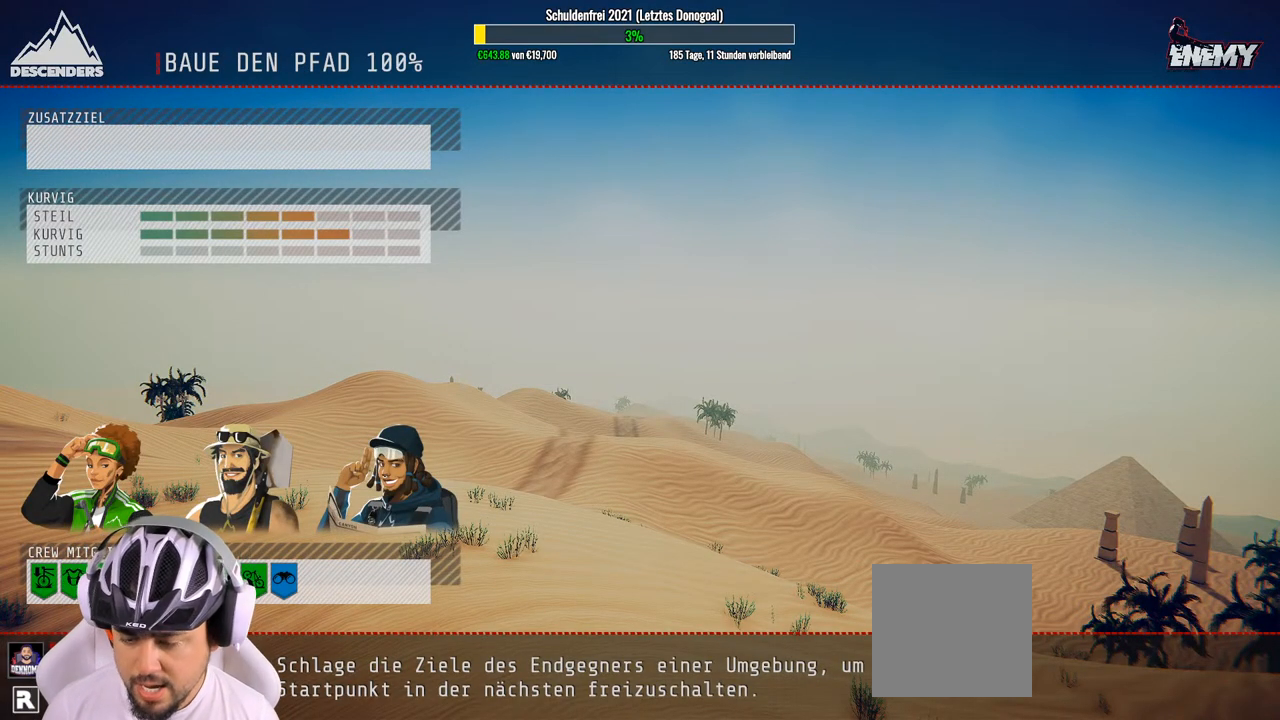
{"buttons": ["R2"], "left_stick": "center", "right_stick": "center", "events": []}
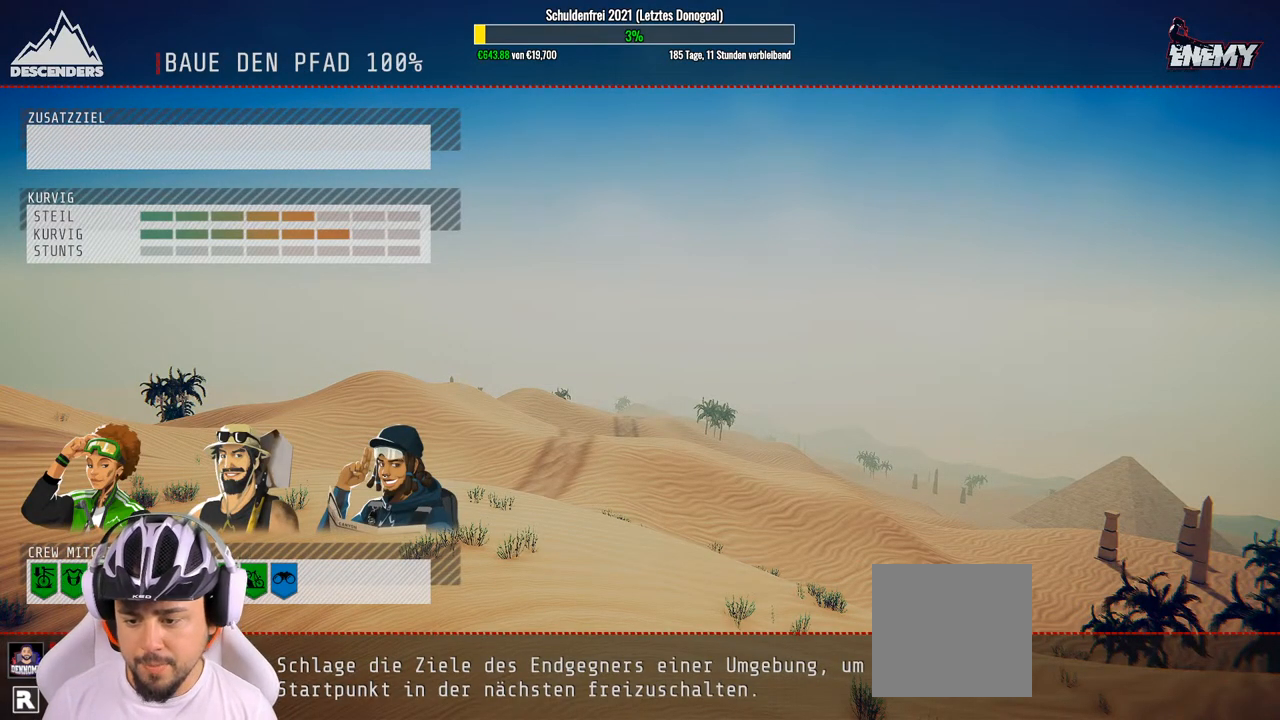
{"buttons": ["R2"], "left_stick": "center", "right_stick": "center", "events": []}
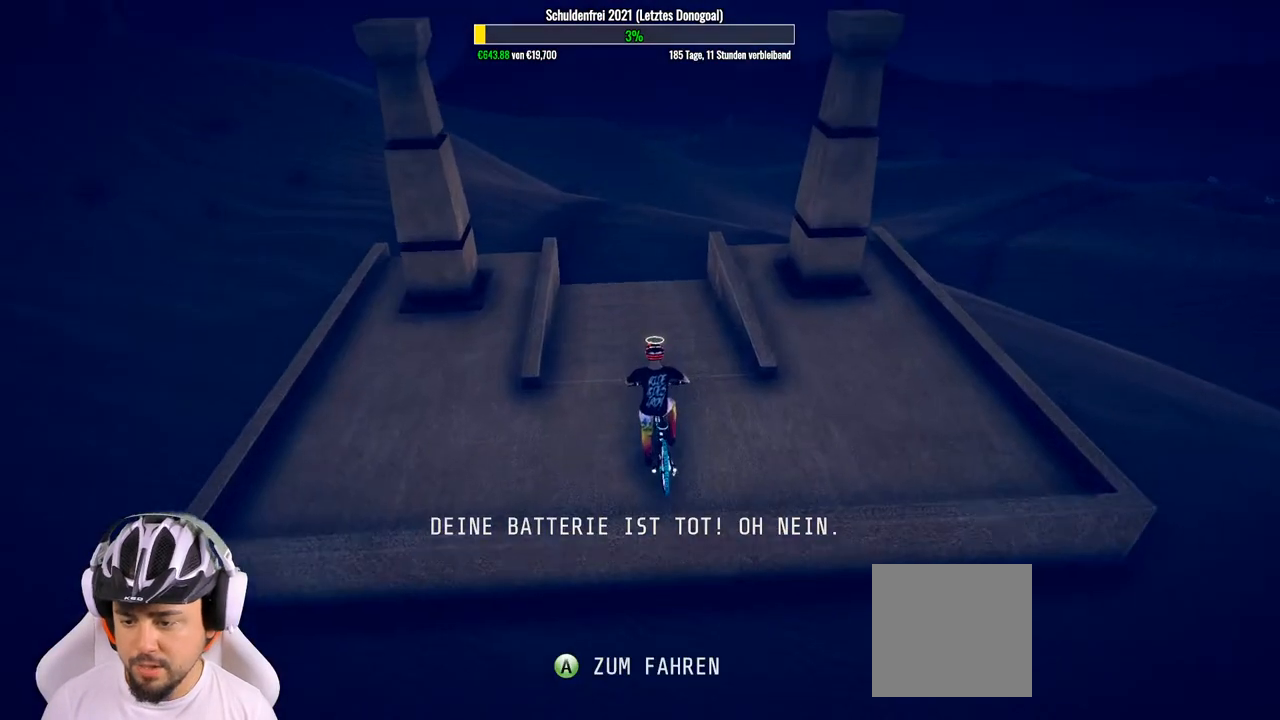
{"buttons": ["R2"], "left_stick": "center", "right_stick": "down", "events": [[17, "A", "down"], [100, "A", "up"], [400, "right_stick", "down"]]}
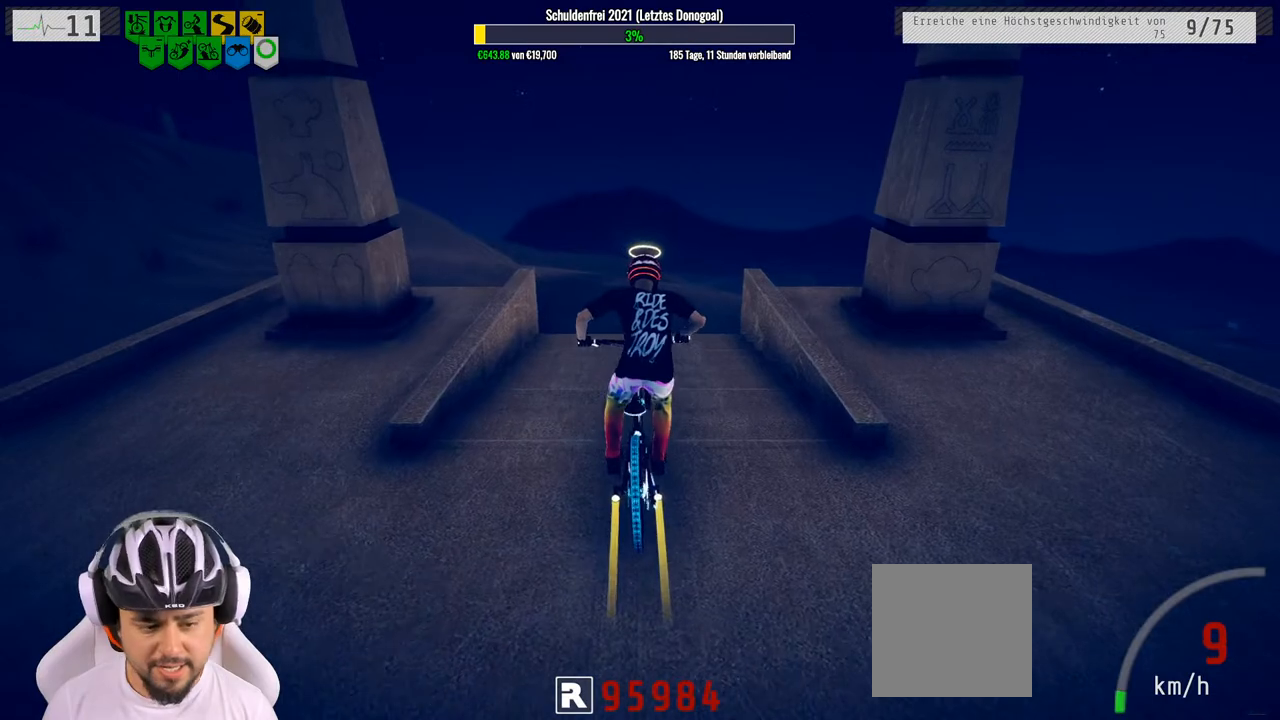
{"buttons": ["R2"], "left_stick": "center", "right_stick": "down", "events": []}
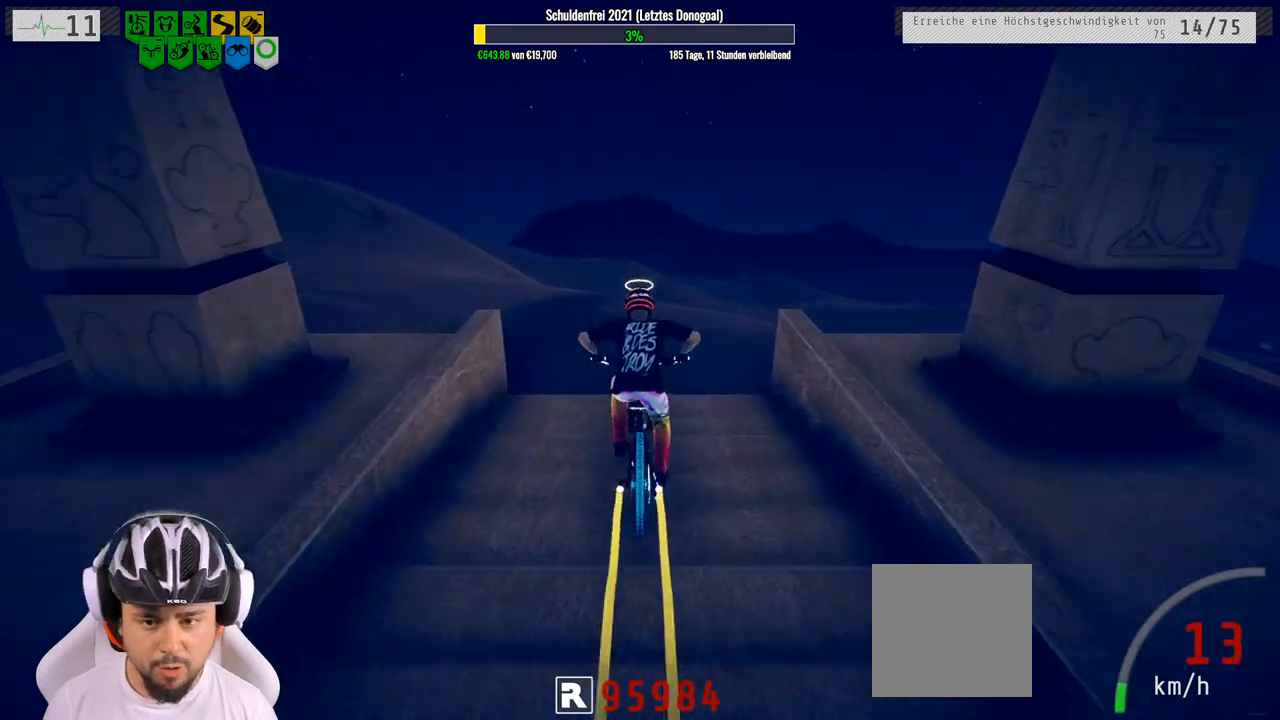
{"buttons": ["R2"], "left_stick": "down-right", "right_stick": "down", "events": [[200, "left_stick", "right"], [483, "left_stick", "down-right"]]}
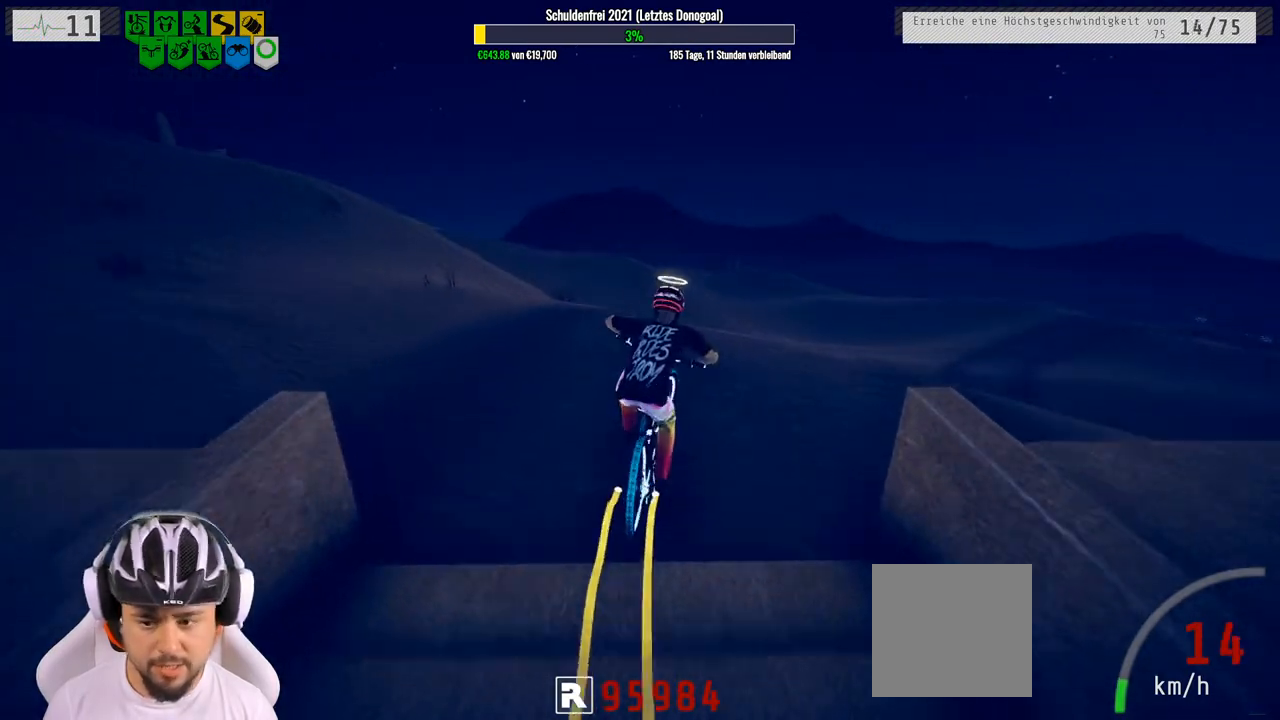
{"buttons": ["R2"], "left_stick": "down", "right_stick": "up", "events": [[133, "left_stick", "down"], [217, "right_stick", "up"]]}